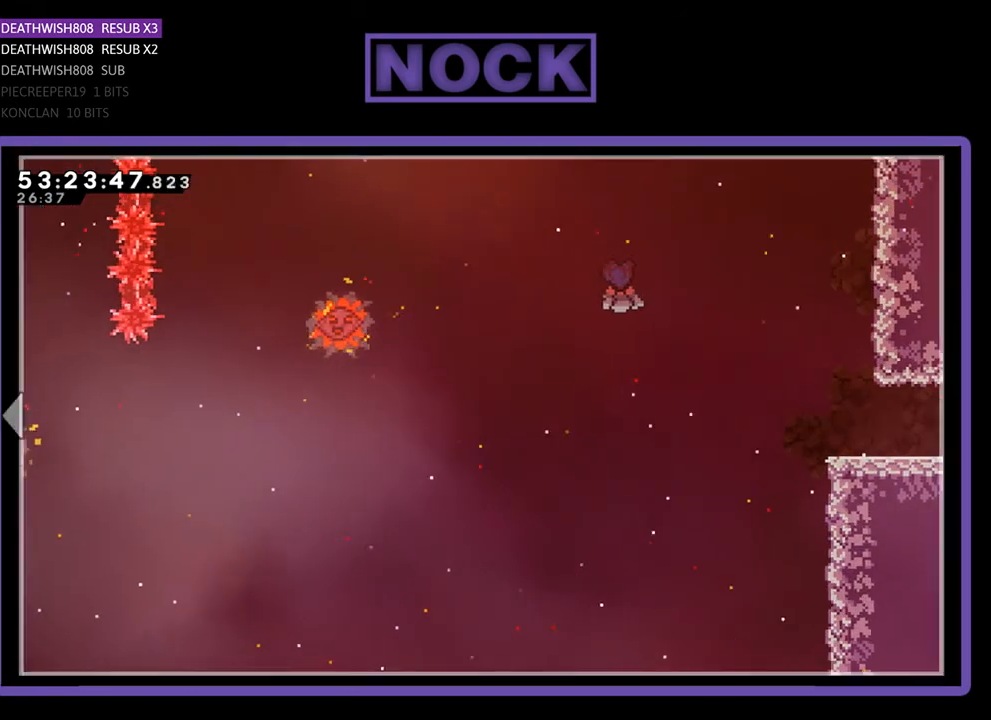
Gameplay with a controller (PlayStation layout); each line is a JSON object with the inputs held at the frame after it. "events" lists button and stick changes between this image and that frame as [ms after this image, input, new state], when the widget could be followed in between. Not read: left_stick.
{"buttons": [], "right_stick": "center", "events": []}
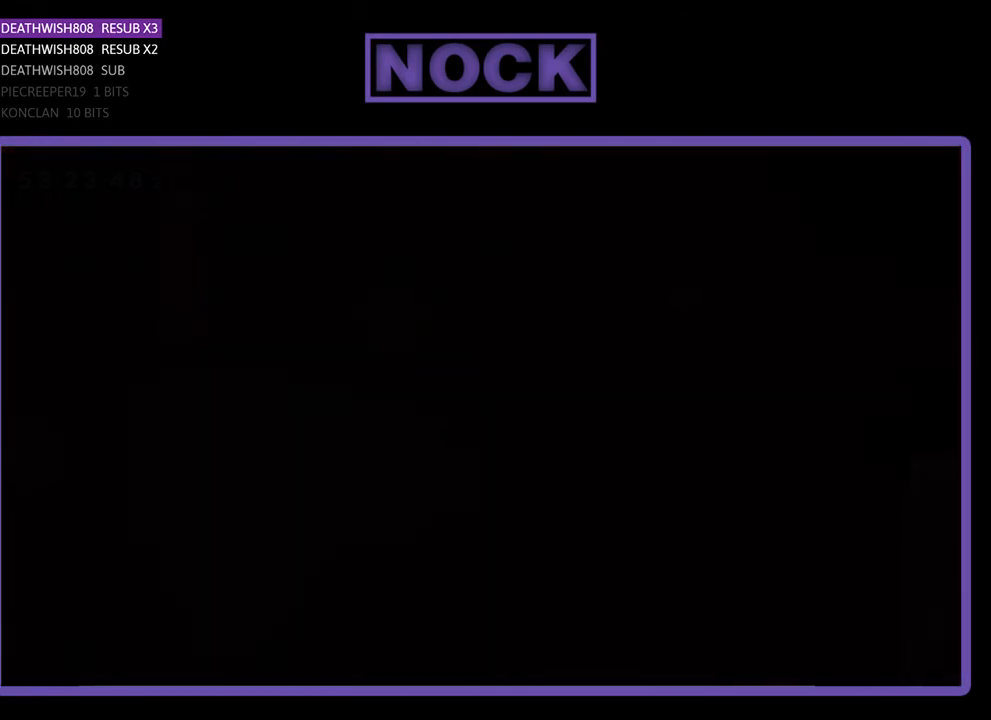
{"buttons": [], "right_stick": "center", "events": []}
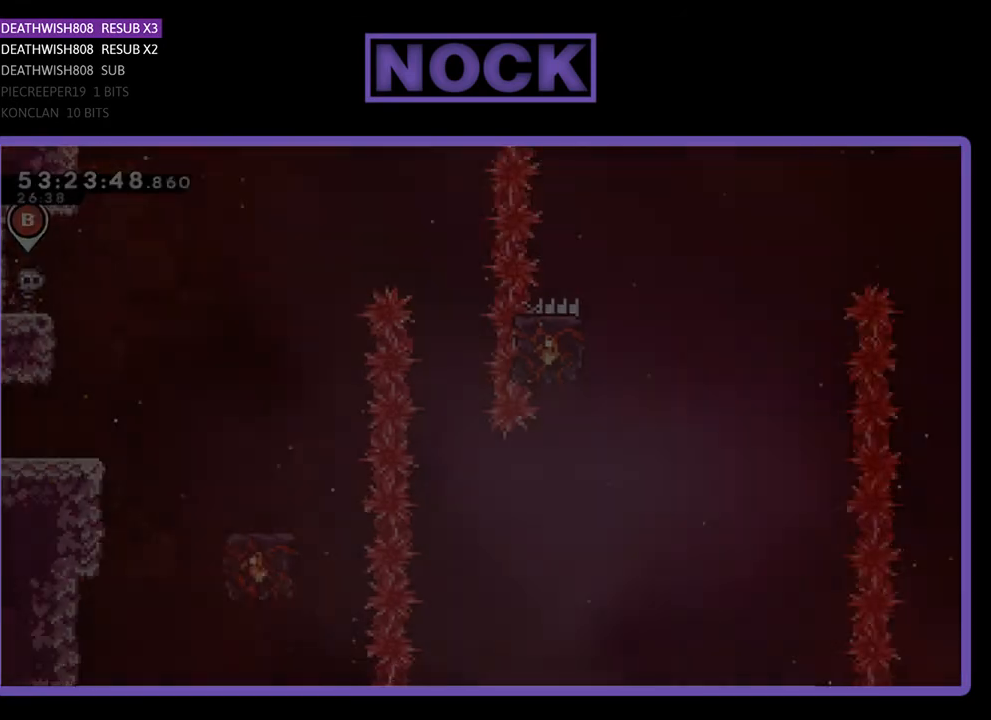
{"buttons": [], "right_stick": "center", "events": [[233, "DPAD_RIGHT", "down"], [467, "DPAD_RIGHT", "up"]]}
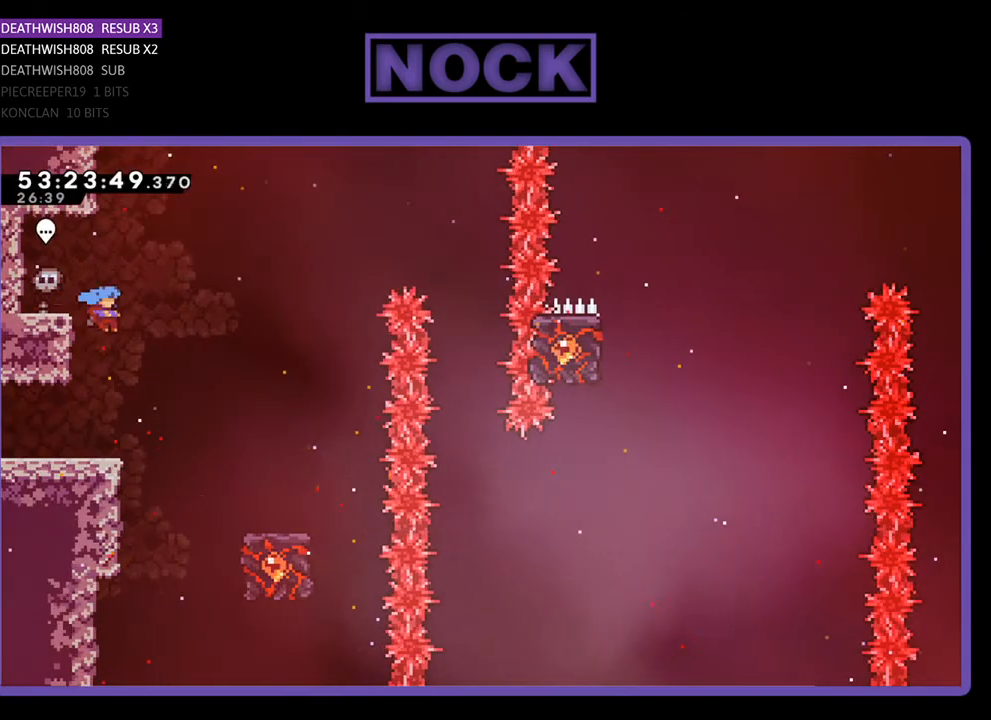
{"buttons": ["DPAD_LEFT"], "right_stick": "center", "events": [[133, "DPAD_LEFT", "down"]]}
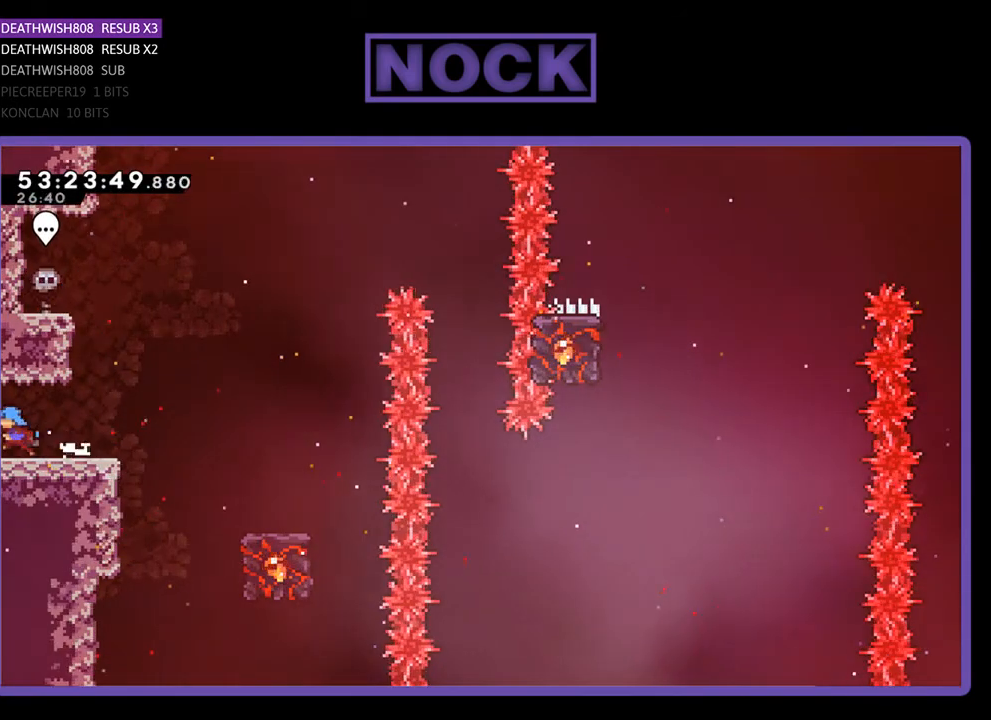
{"buttons": [], "right_stick": "center", "events": [[100, "DPAD_LEFT", "up"]]}
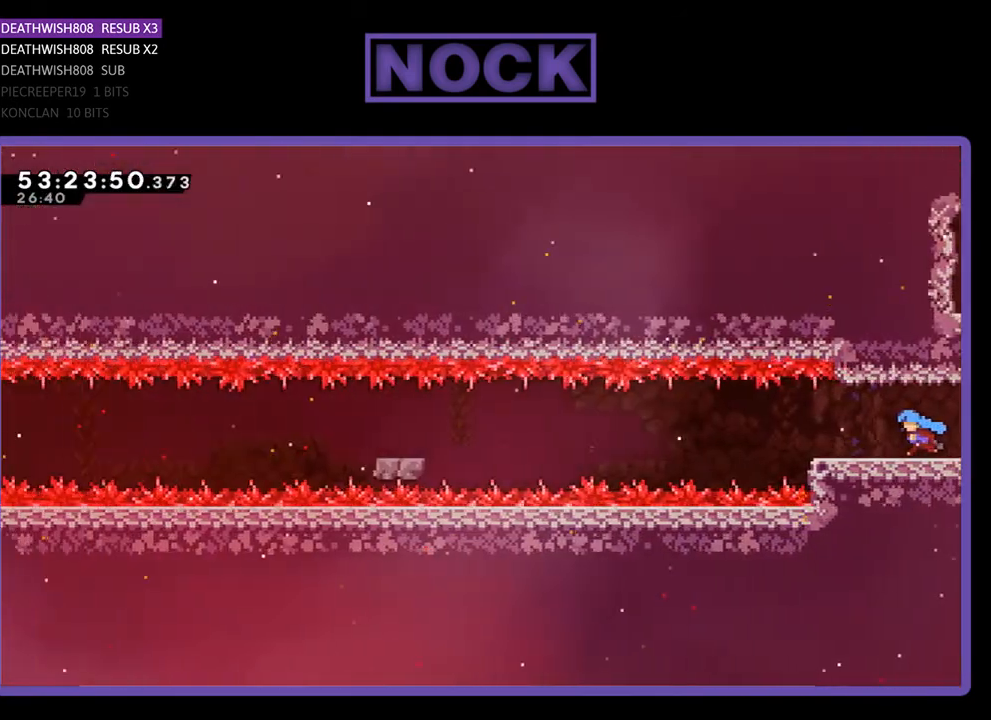
{"buttons": ["R2", "DPAD_RIGHT"], "right_stick": "center", "events": [[167, "DPAD_RIGHT", "down"], [300, "R2", "down"]]}
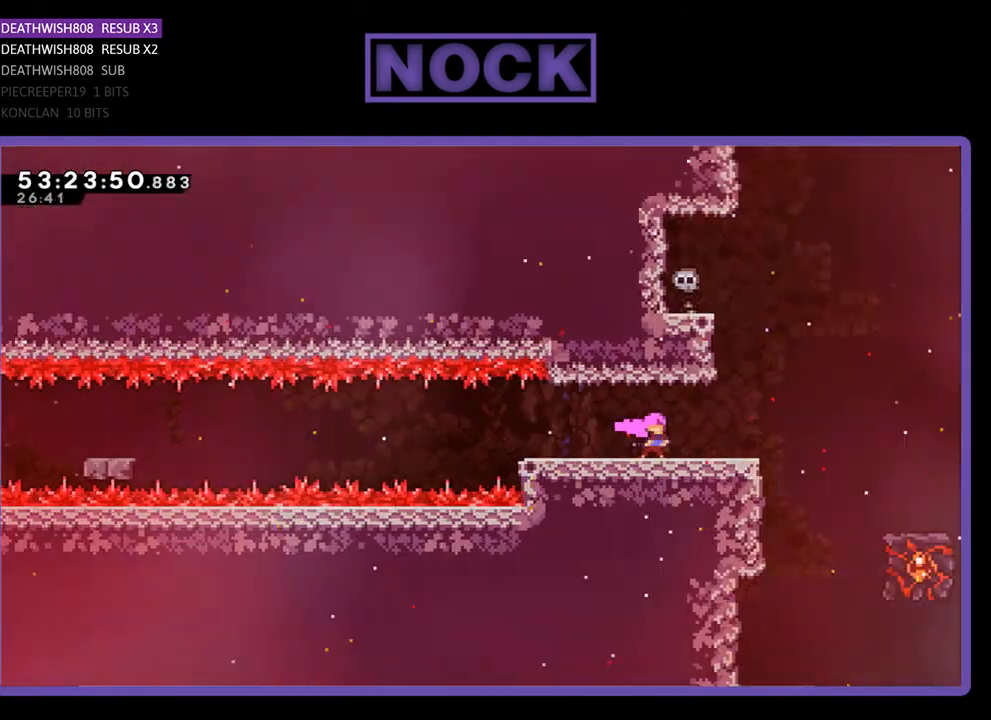
{"buttons": ["R2"], "right_stick": "center", "events": [[267, "DPAD_RIGHT", "up"]]}
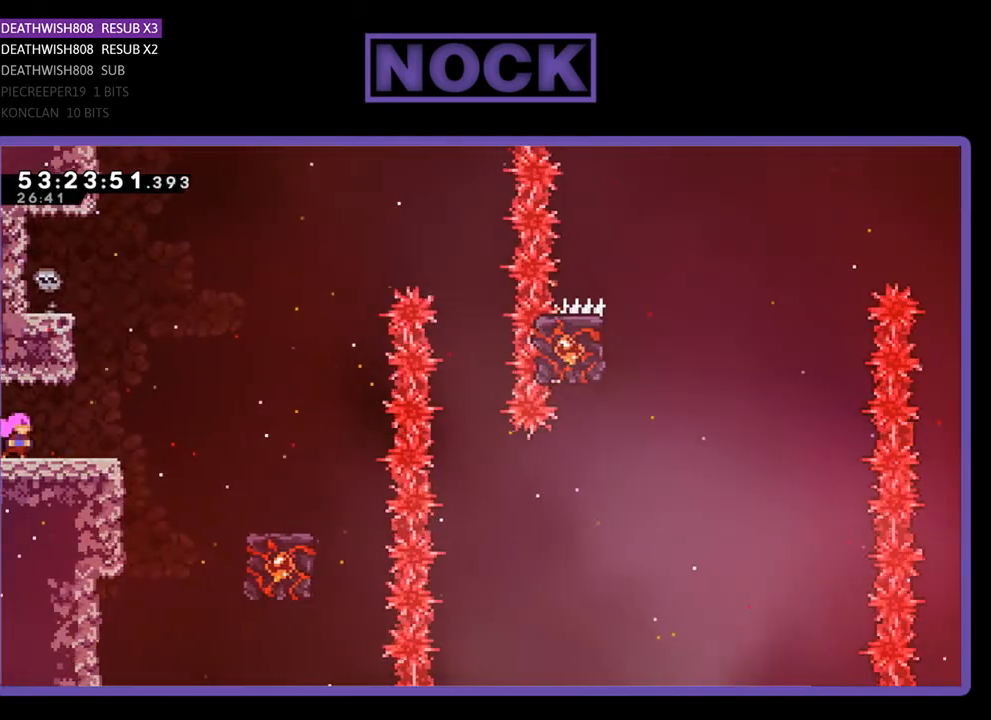
{"buttons": ["CROSS", "R2", "DPAD_RIGHT"], "right_stick": "center", "events": [[133, "DPAD_RIGHT", "down"], [467, "CROSS", "down"]]}
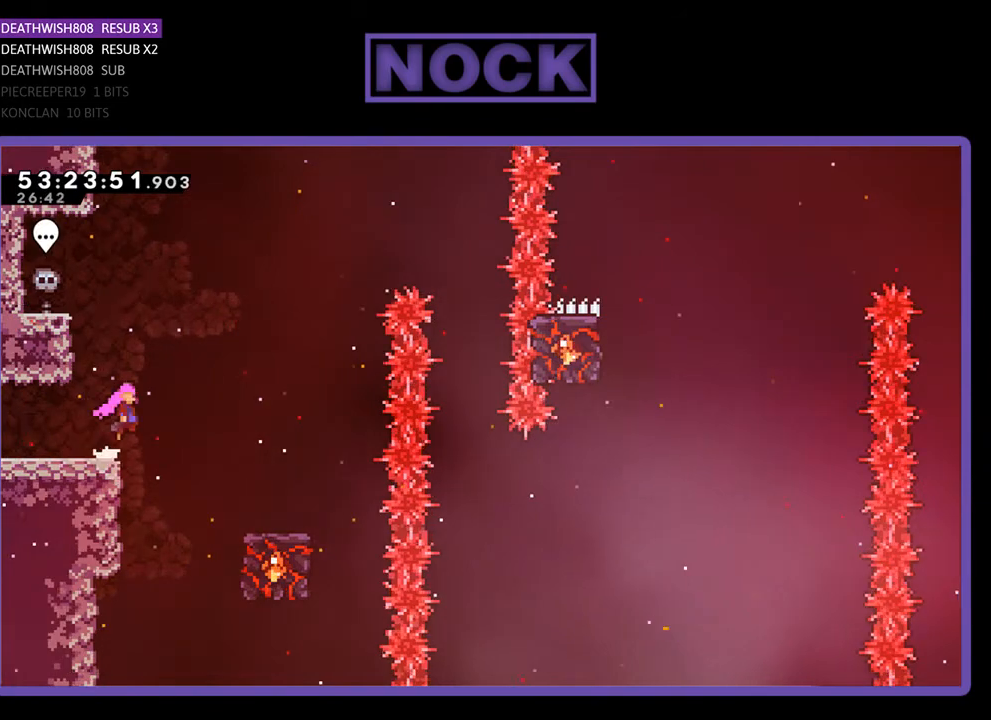
{"buttons": ["R2", "DPAD_RIGHT"], "right_stick": "center", "events": [[367, "CROSS", "up"]]}
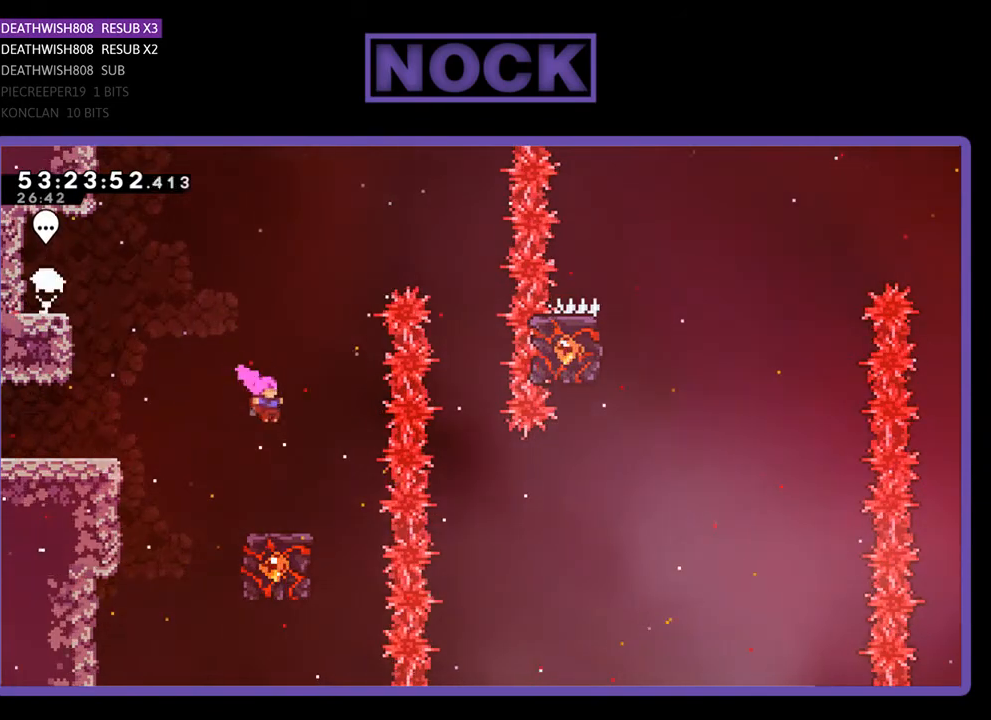
{"buttons": ["R2"], "right_stick": "center", "events": [[33, "DPAD_RIGHT", "up"]]}
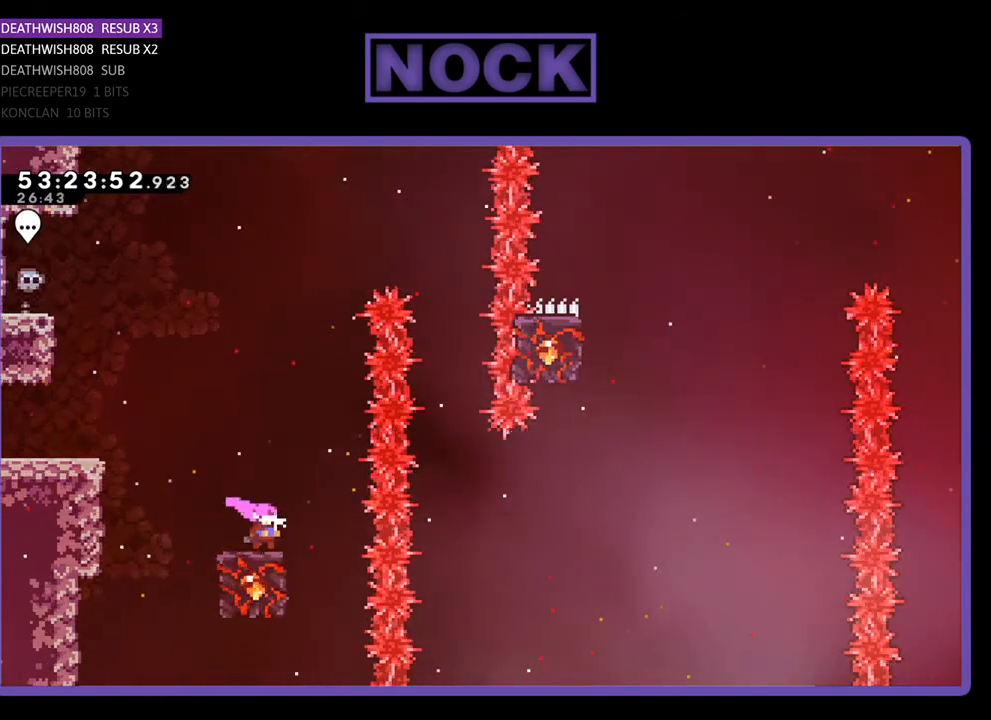
{"buttons": ["CROSS", "R2", "DPAD_RIGHT"], "right_stick": "center", "events": [[267, "CROSS", "down"], [300, "DPAD_RIGHT", "down"]]}
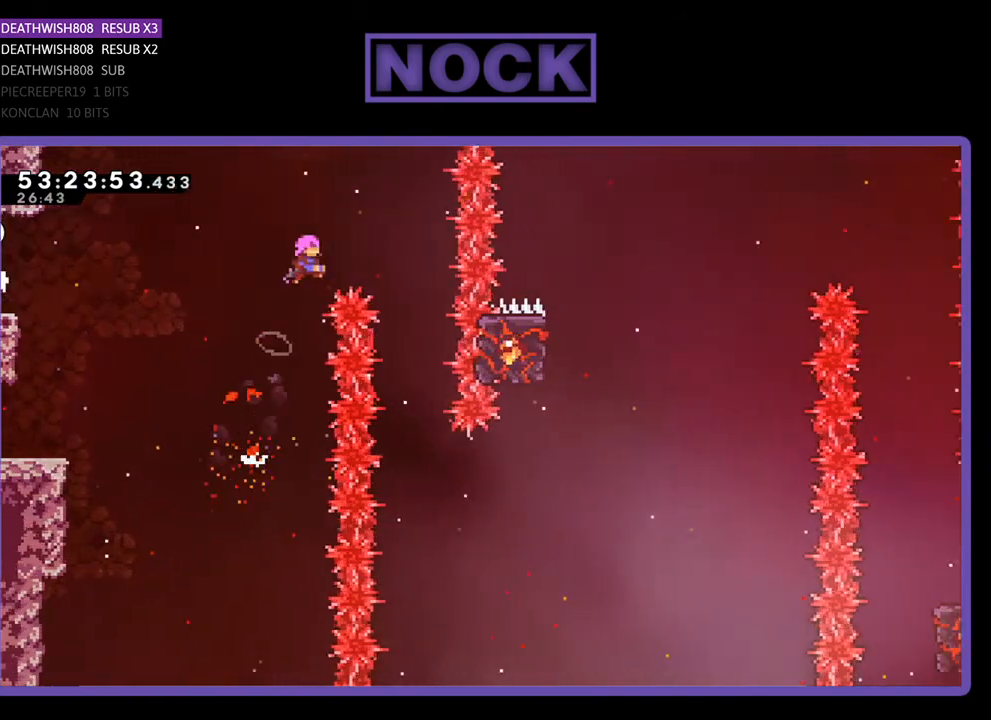
{"buttons": ["R2"], "right_stick": "center", "events": [[367, "CROSS", "up"], [367, "DPAD_RIGHT", "up"]]}
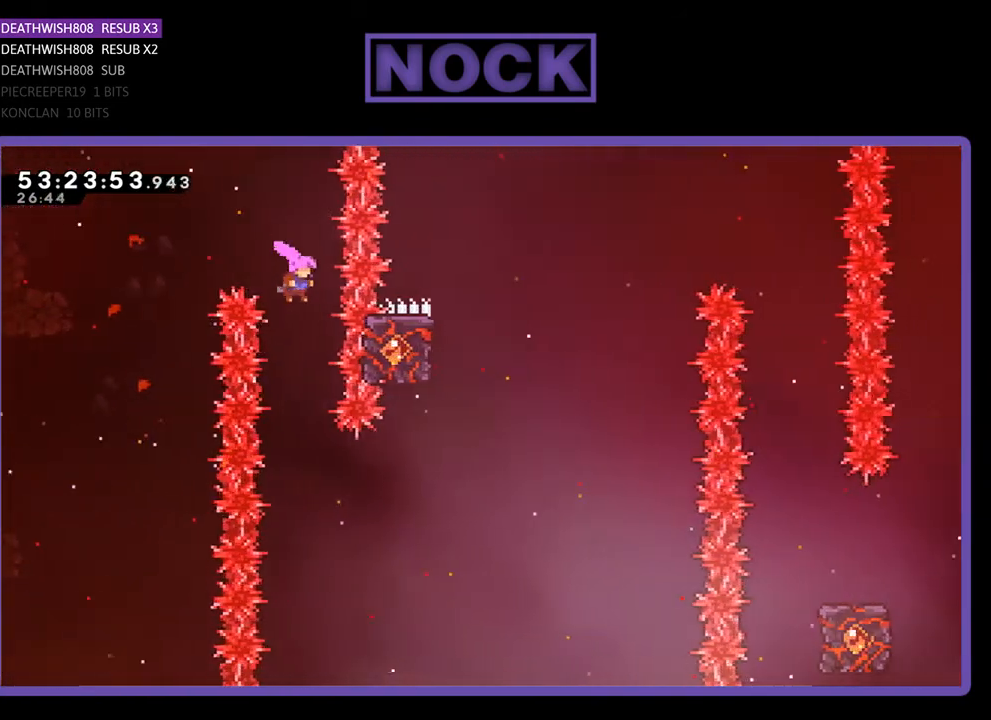
{"buttons": ["CIRCLE", "R2", "DPAD_RIGHT"], "right_stick": "center", "events": [[300, "DPAD_RIGHT", "down"], [400, "CIRCLE", "down"]]}
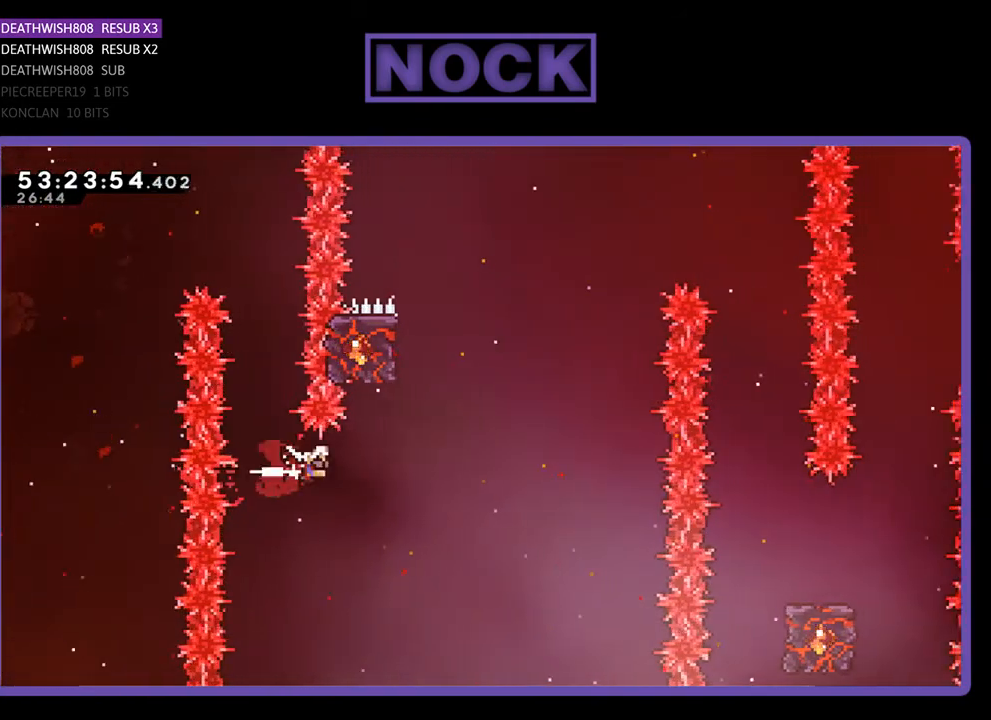
{"buttons": ["CIRCLE", "R2", "DPAD_UP", "DPAD_LEFT"], "right_stick": "center", "events": [[133, "CIRCLE", "up"], [133, "DPAD_UP", "down"], [167, "DPAD_RIGHT", "up"], [233, "CIRCLE", "down"], [433, "DPAD_LEFT", "down"]]}
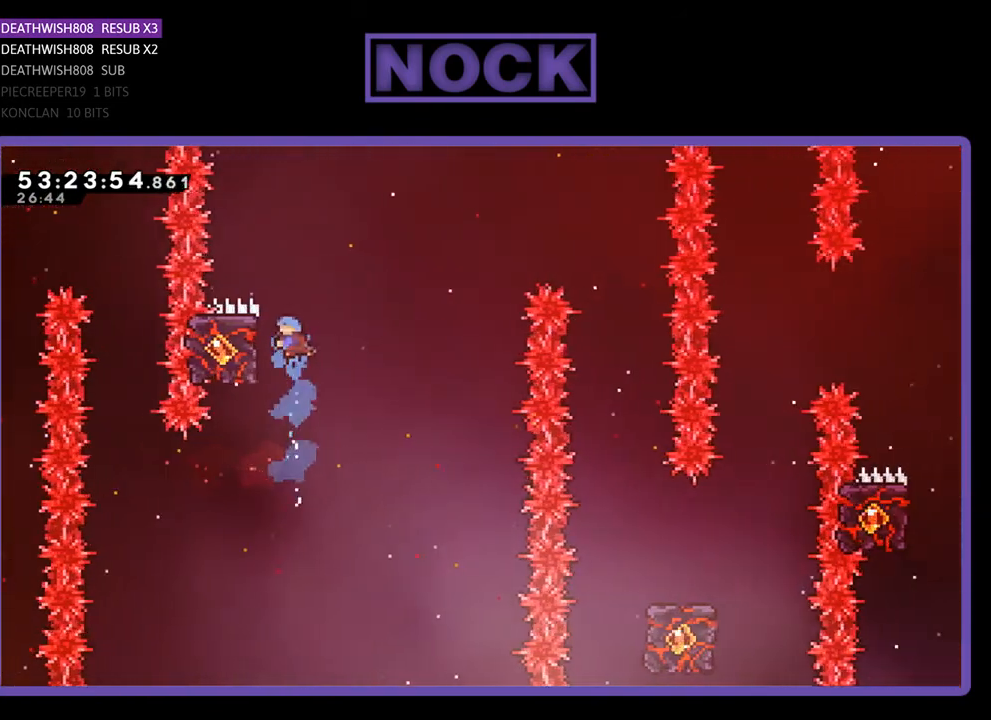
{"buttons": ["R2", "DPAD_RIGHT"], "right_stick": "center", "events": [[133, "CIRCLE", "up"], [233, "DPAD_LEFT", "up"], [267, "DPAD_UP", "up"], [433, "DPAD_RIGHT", "down"]]}
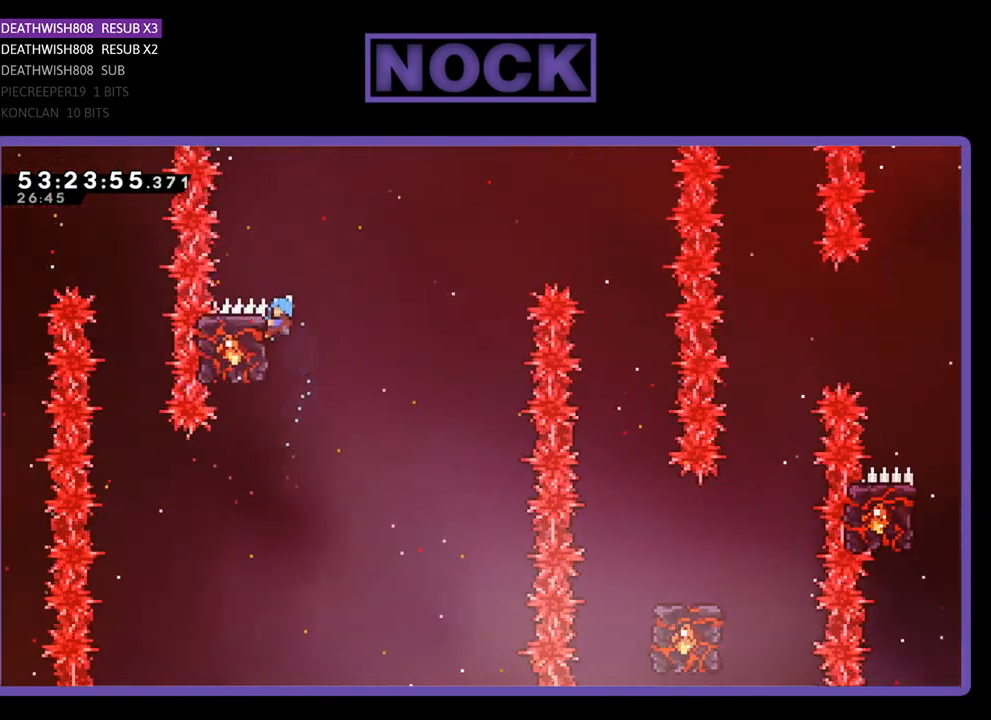
{"buttons": ["R2"], "right_stick": "center", "events": [[33, "DPAD_UP", "down"], [100, "CROSS", "down"], [400, "CROSS", "up"], [400, "DPAD_UP", "up"], [467, "DPAD_RIGHT", "up"]]}
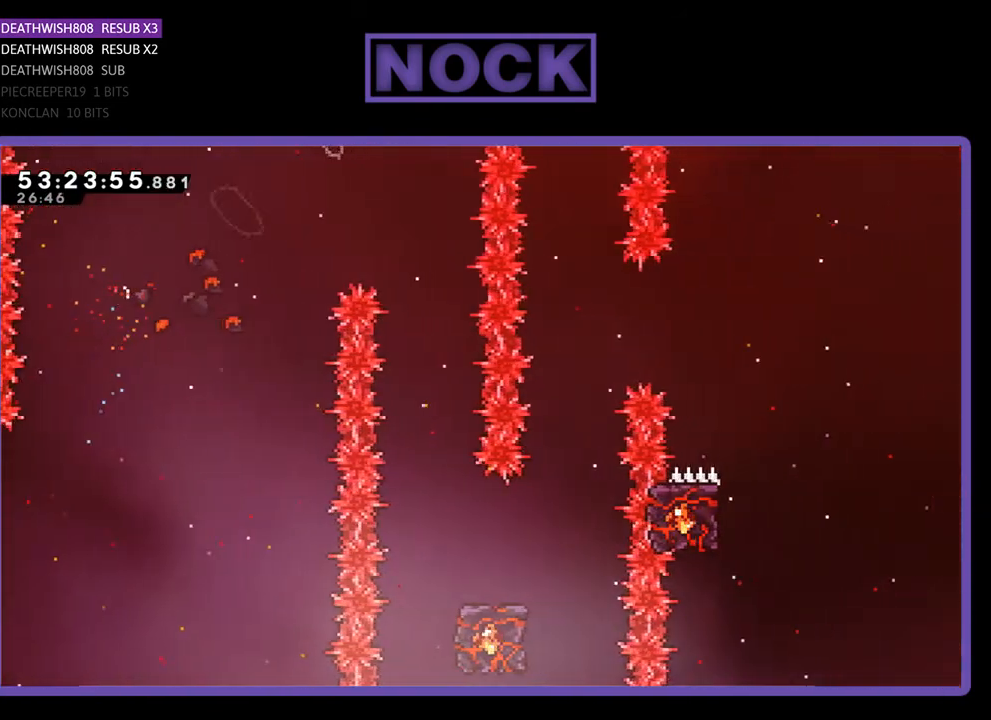
{"buttons": ["R2", "DPAD_RIGHT"], "right_stick": "center", "events": [[500, "DPAD_RIGHT", "down"]]}
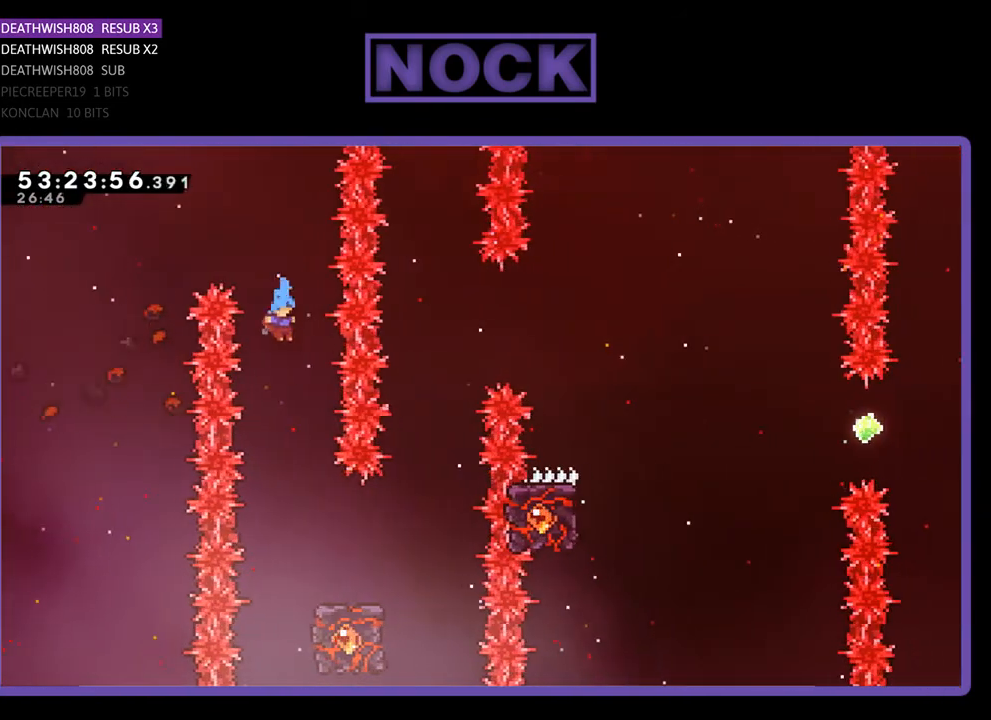
{"buttons": ["R2"], "right_stick": "center", "events": [[200, "DPAD_RIGHT", "up"]]}
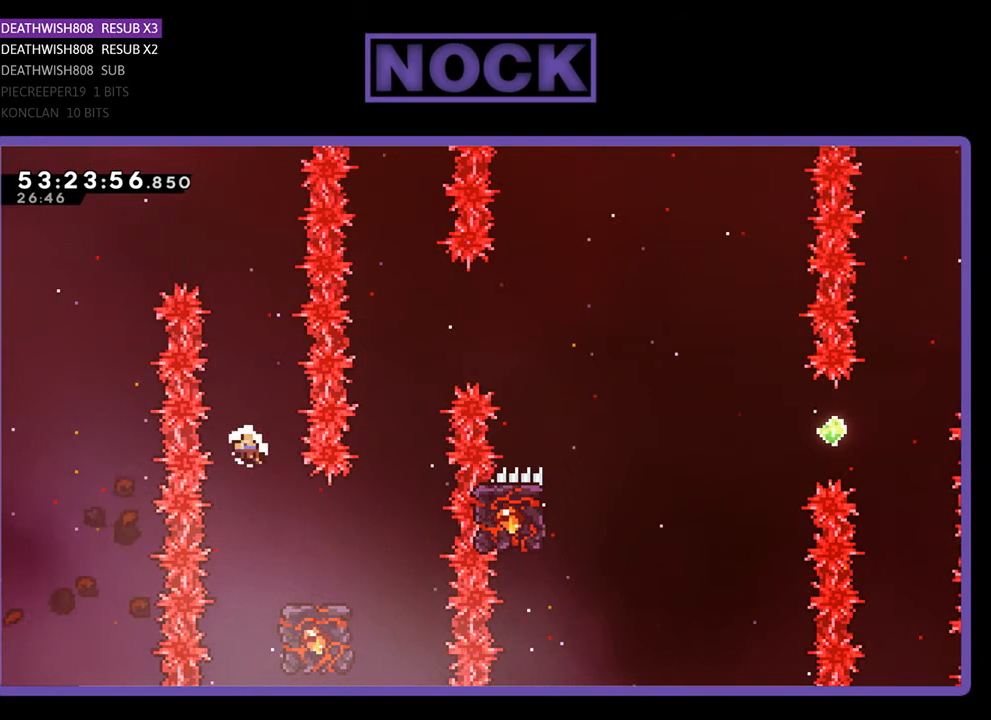
{"buttons": [], "right_stick": "center", "events": [[267, "R2", "up"]]}
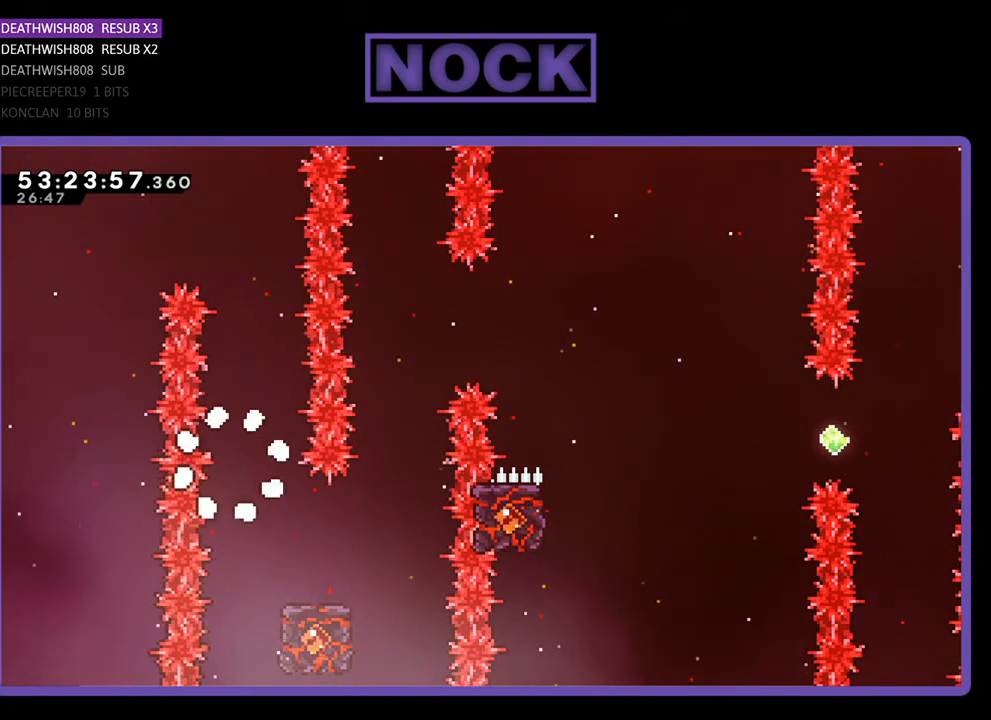
{"buttons": [], "right_stick": "center", "events": []}
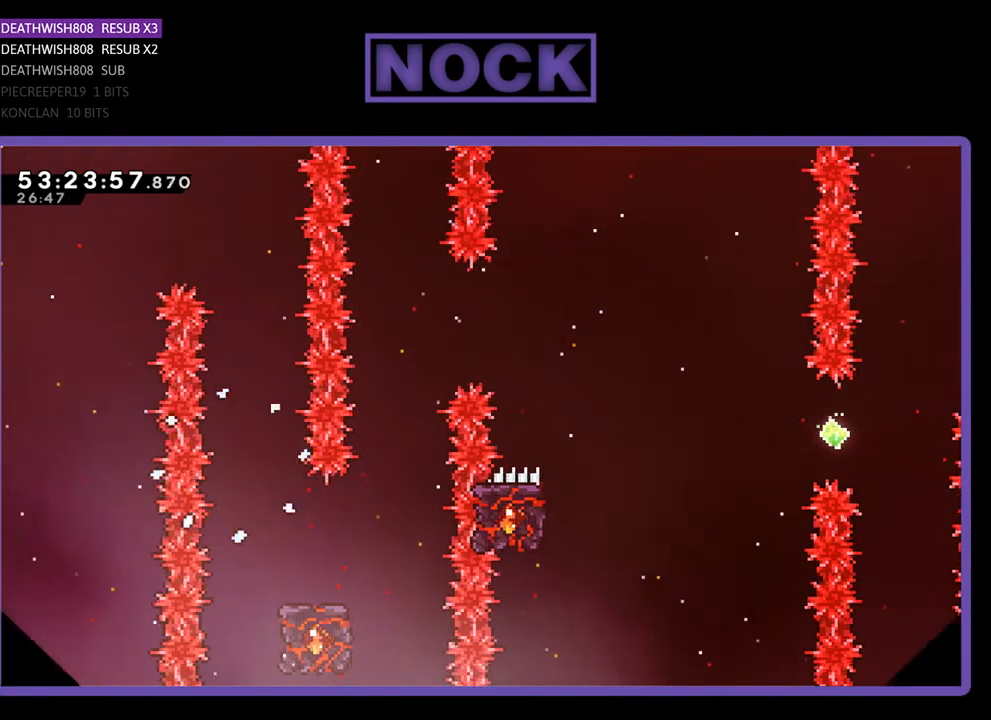
{"buttons": [], "right_stick": "center", "events": []}
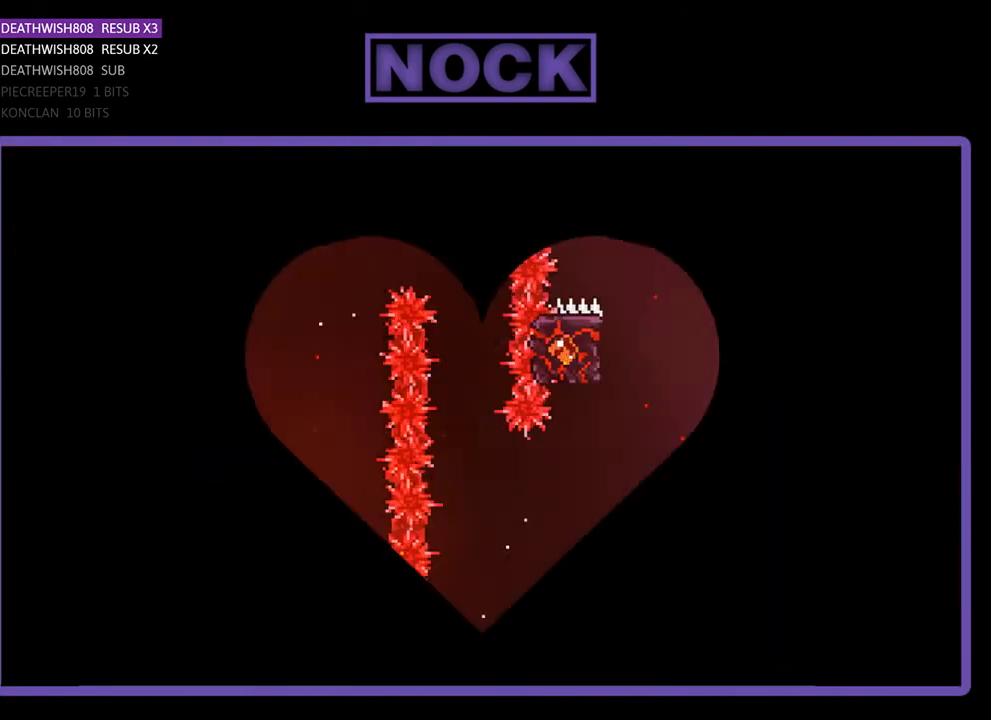
{"buttons": [], "right_stick": "center", "events": []}
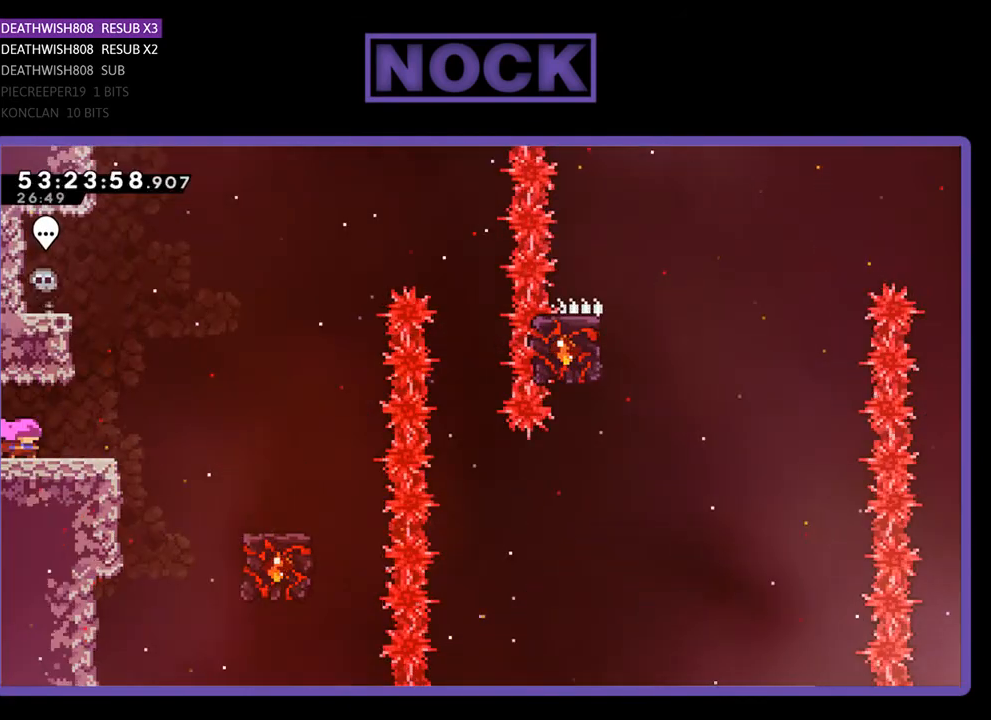
{"buttons": ["CROSS", "R2", "DPAD_RIGHT"], "right_stick": "center", "events": [[100, "R2", "down"], [167, "DPAD_DOWN", "down"], [167, "DPAD_RIGHT", "down"], [233, "DPAD_DOWN", "up"], [400, "CROSS", "down"]]}
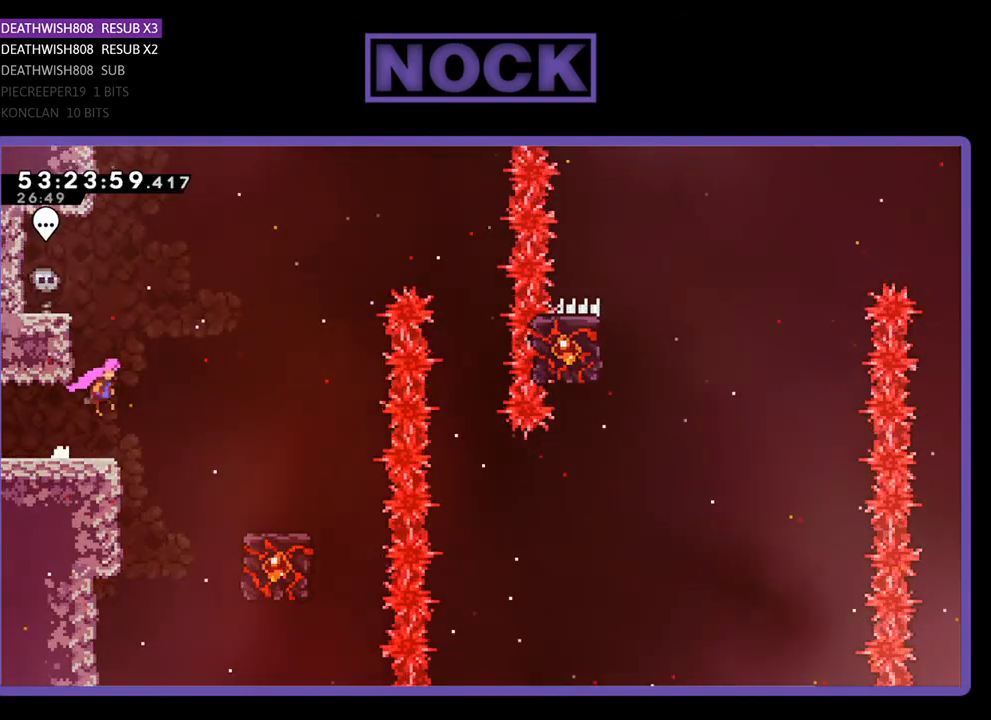
{"buttons": ["CROSS", "R2", "DPAD_RIGHT"], "right_stick": "center", "events": []}
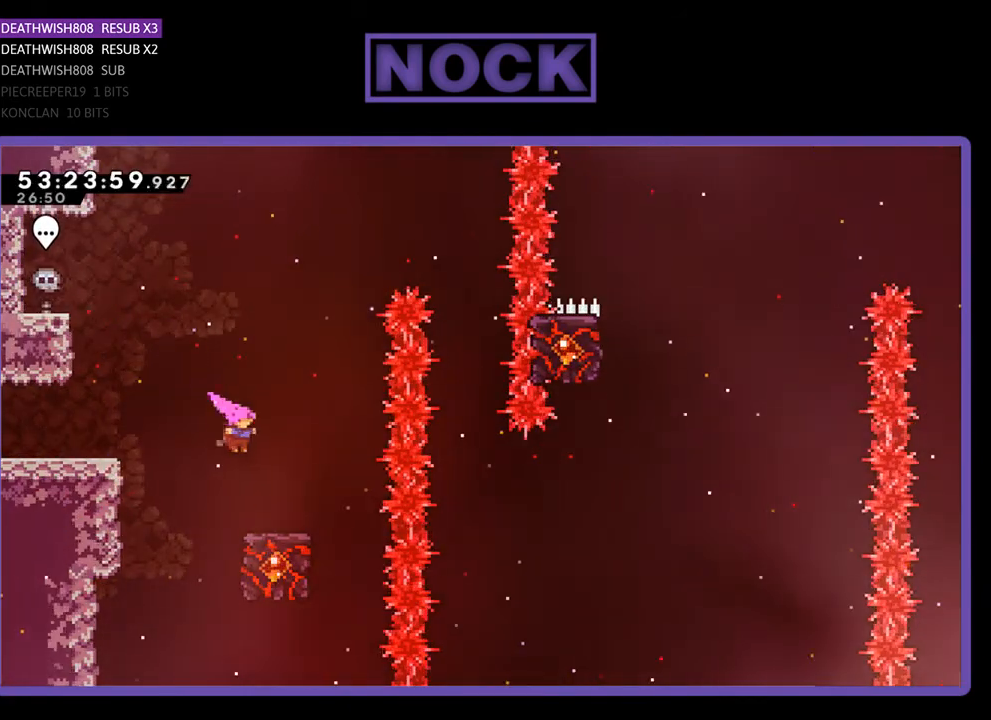
{"buttons": ["R2"], "right_stick": "center", "events": [[33, "CROSS", "up"], [167, "DPAD_RIGHT", "up"]]}
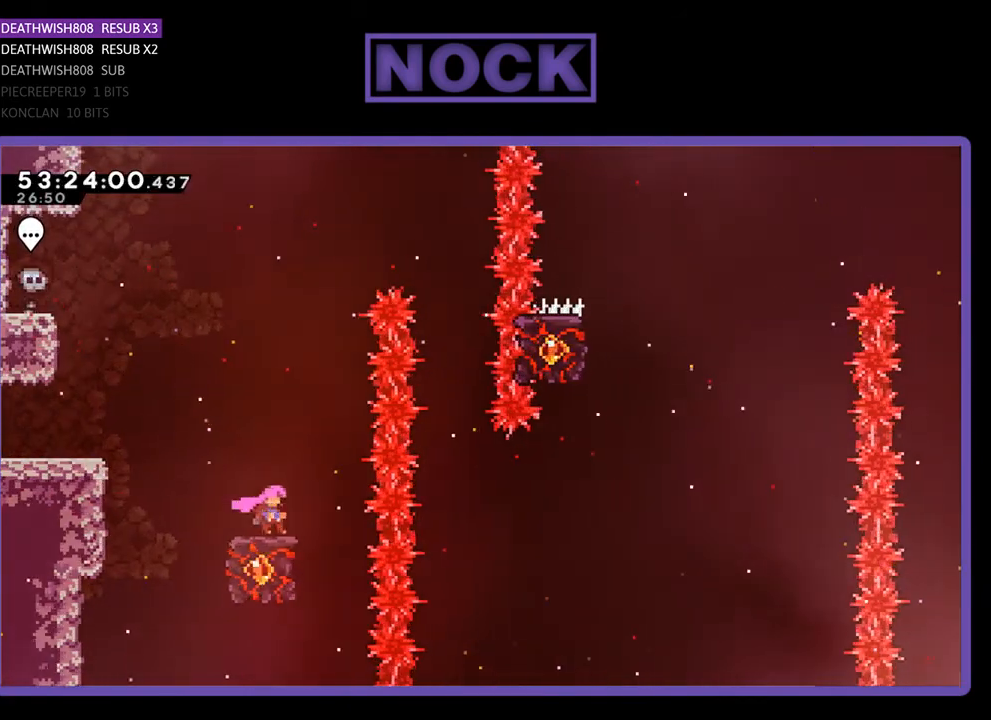
{"buttons": ["CROSS", "R2", "DPAD_RIGHT"], "right_stick": "center", "events": [[233, "CROSS", "down"], [267, "DPAD_RIGHT", "down"]]}
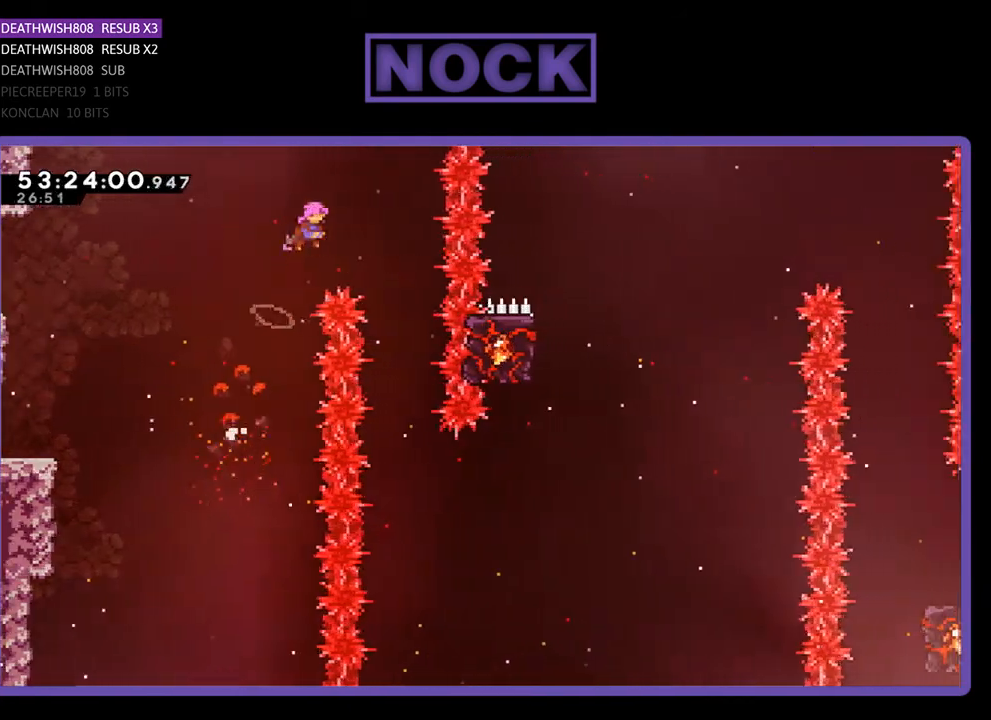
{"buttons": ["R2"], "right_stick": "center", "events": [[233, "CROSS", "up"], [267, "DPAD_RIGHT", "up"]]}
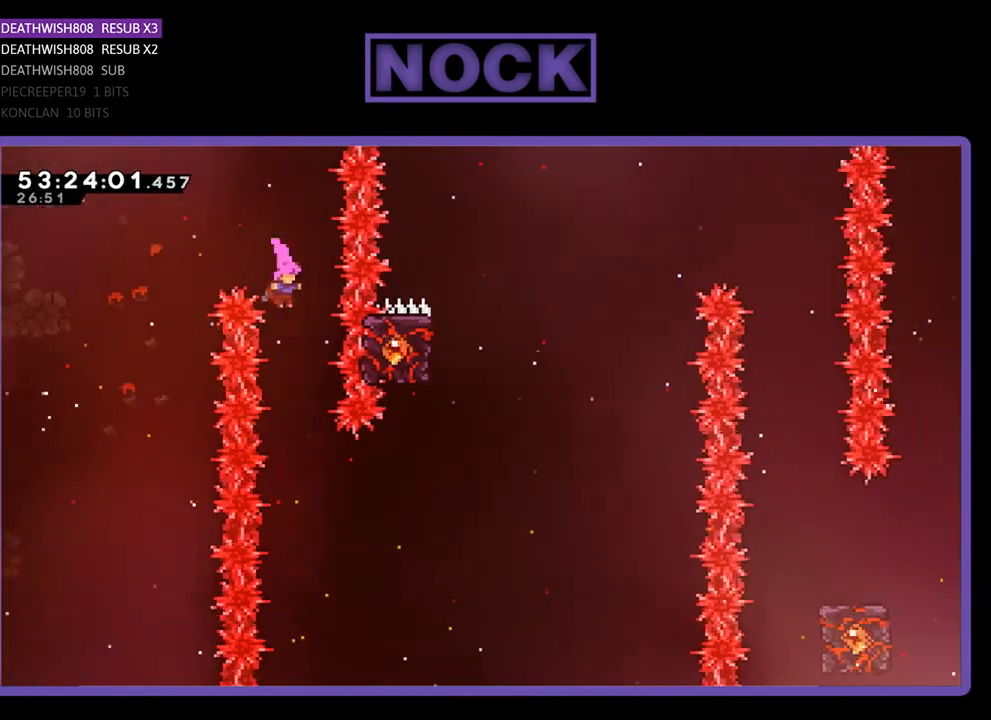
{"buttons": ["CIRCLE", "R2", "DPAD_RIGHT"], "right_stick": "center", "events": [[300, "DPAD_RIGHT", "down"], [367, "CIRCLE", "down"]]}
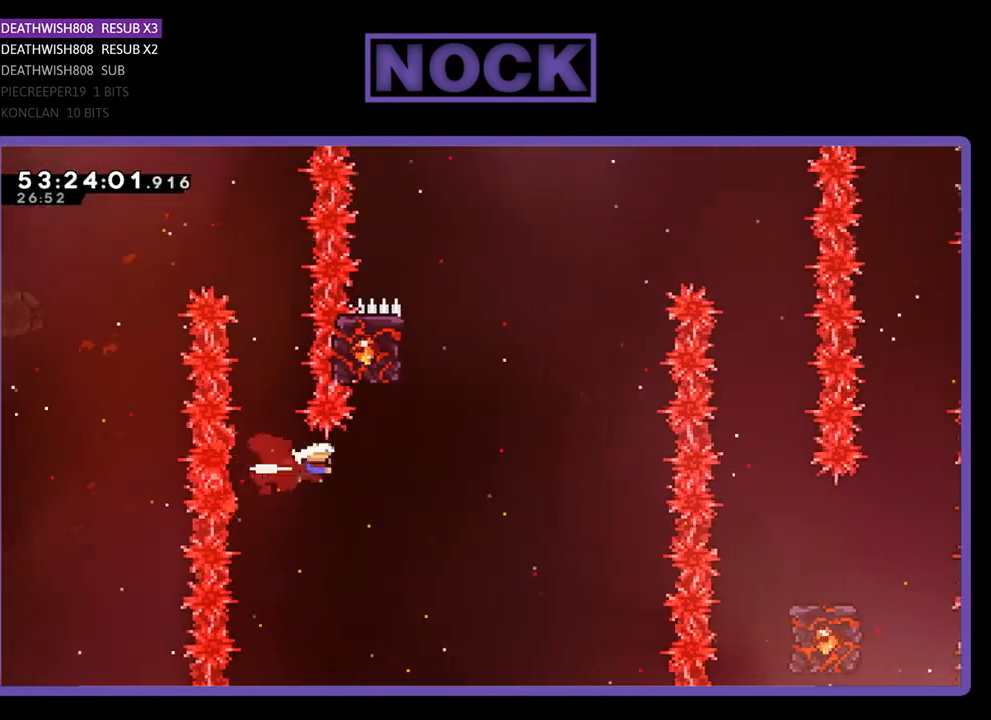
{"buttons": ["CIRCLE", "R2", "DPAD_UP", "DPAD_LEFT"], "right_stick": "center", "events": [[133, "CIRCLE", "up"], [167, "DPAD_RIGHT", "up"], [233, "CIRCLE", "down"], [233, "DPAD_UP", "down"], [433, "DPAD_LEFT", "down"]]}
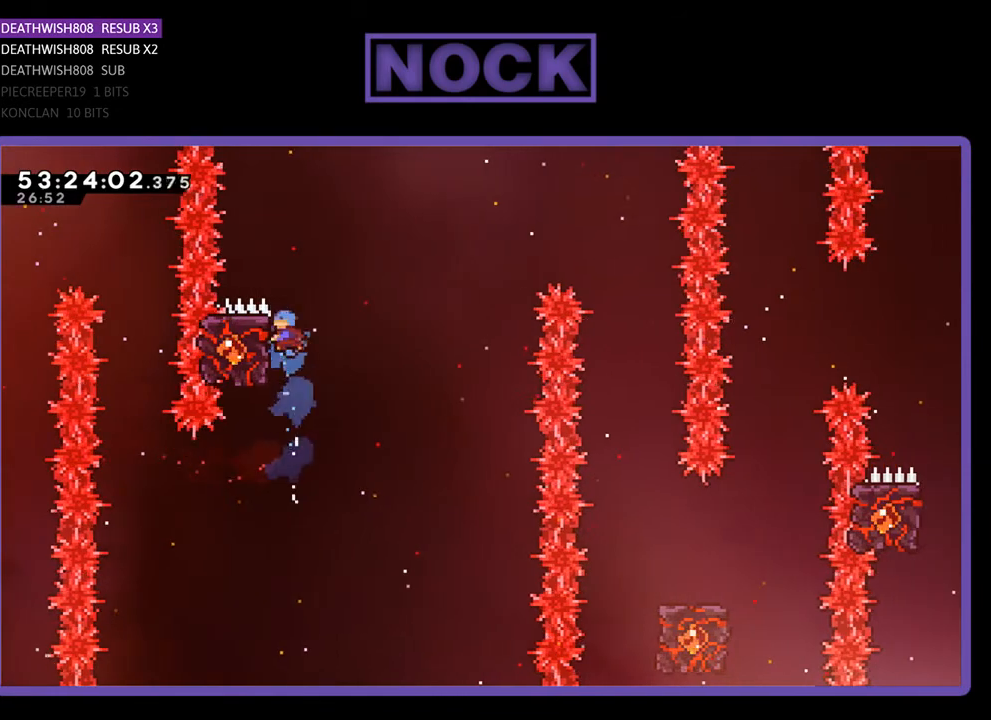
{"buttons": ["R2", "DPAD_RIGHT"], "right_stick": "center", "events": [[133, "CIRCLE", "up"], [233, "DPAD_LEFT", "up"], [267, "DPAD_UP", "up"], [467, "DPAD_RIGHT", "down"]]}